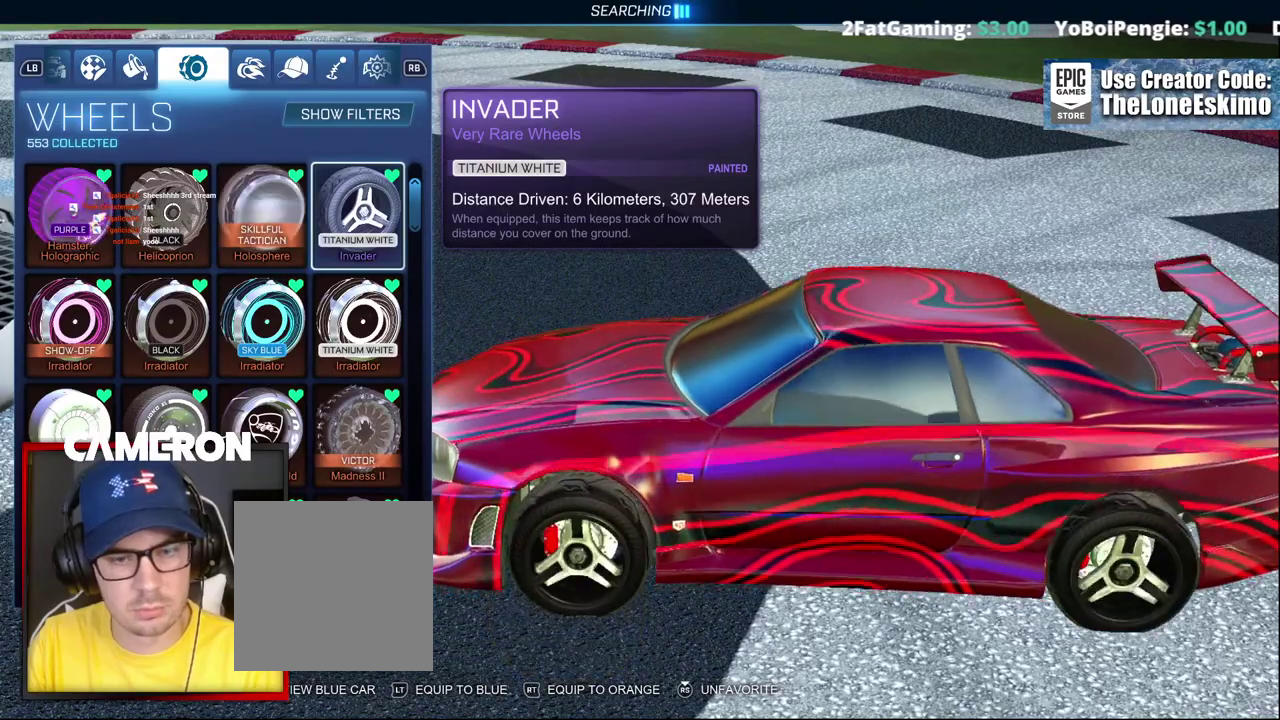
Gameplay with a controller (Xbox layout); each line is a JSON object with the inputs held at the frame after it. "events" lists button and stick changes between this image and that frame as [ms after this image, input, new state], when the widget could be followed in between. This document gives stick clicks only as held states, not as events. Not read: L1 L3 R1.
{"buttons": [], "left_stick": "up", "right_stick": "center", "events": [[83, "left_stick", "left"], [233, "left_stick", "center"], [333, "left_stick", "up"]]}
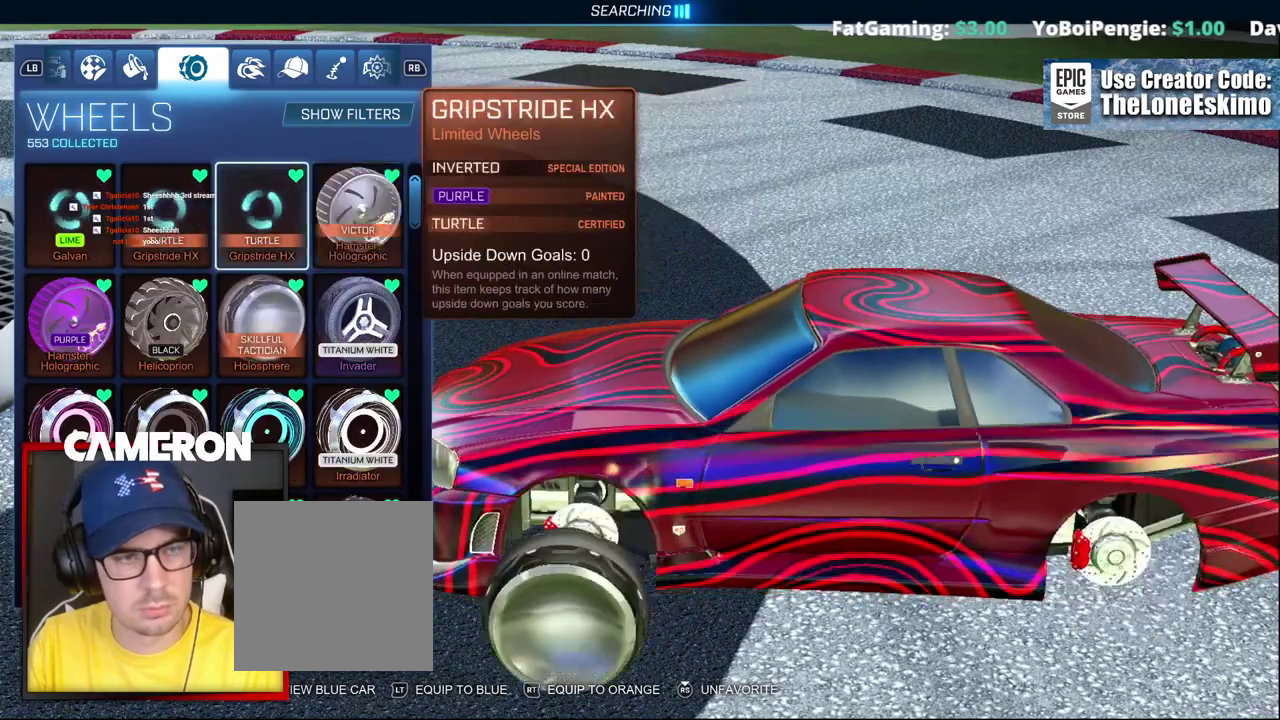
{"buttons": [], "left_stick": "center", "right_stick": "center", "events": [[50, "left_stick", "center"]]}
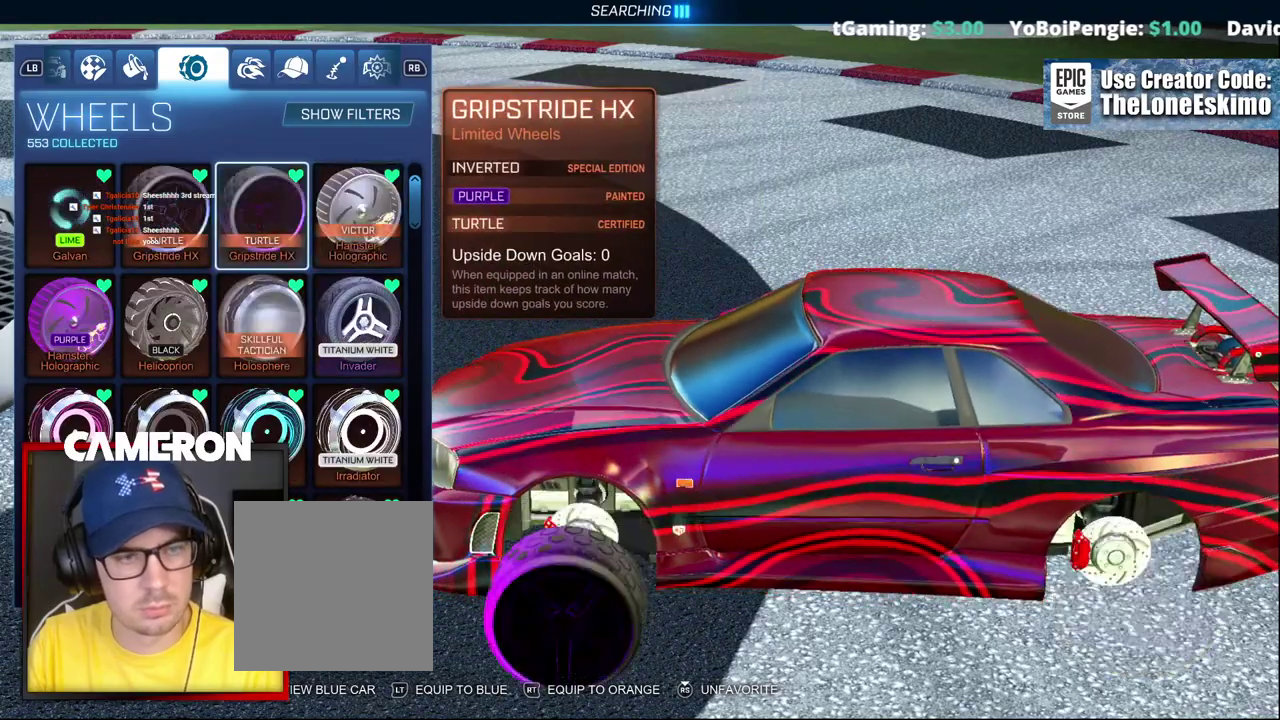
{"buttons": [], "left_stick": "center", "right_stick": "center", "events": [[100, "left_stick", "up"], [367, "left_stick", "center"]]}
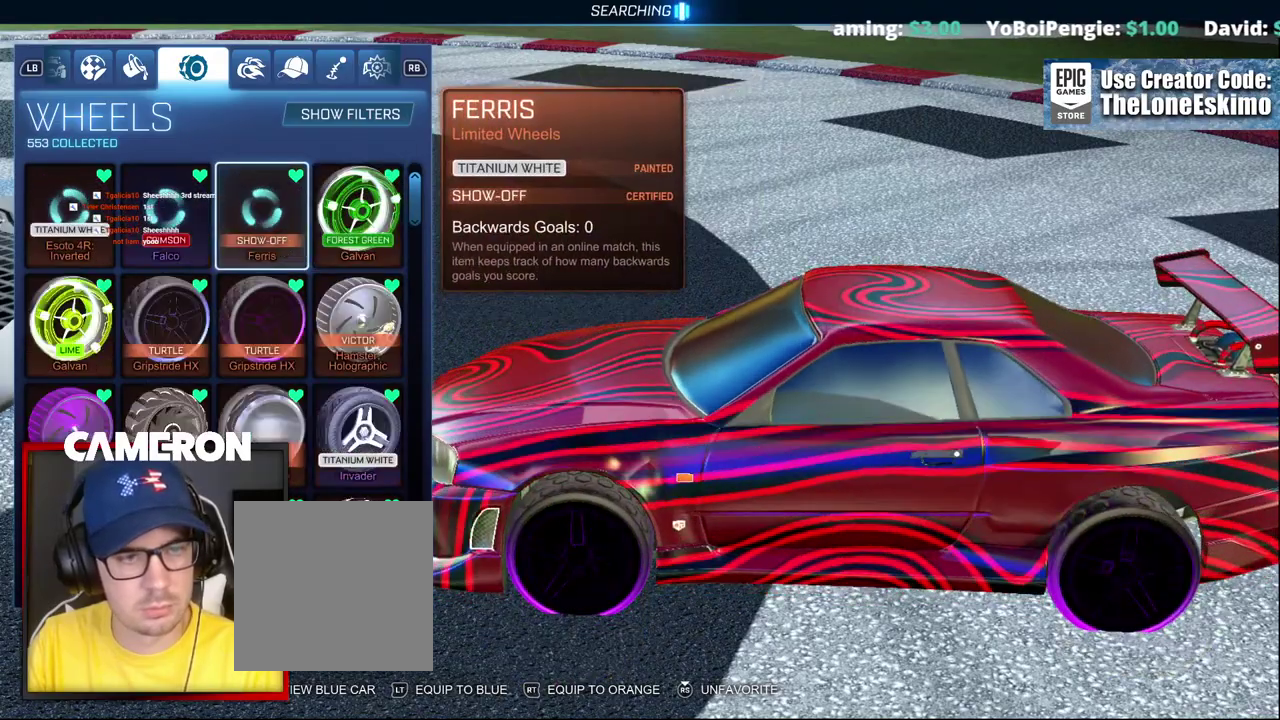
{"buttons": [], "left_stick": "center", "right_stick": "center", "events": [[33, "left_stick", "down"], [133, "left_stick", "down-left"], [233, "left_stick", "left"], [400, "left_stick", "center"]]}
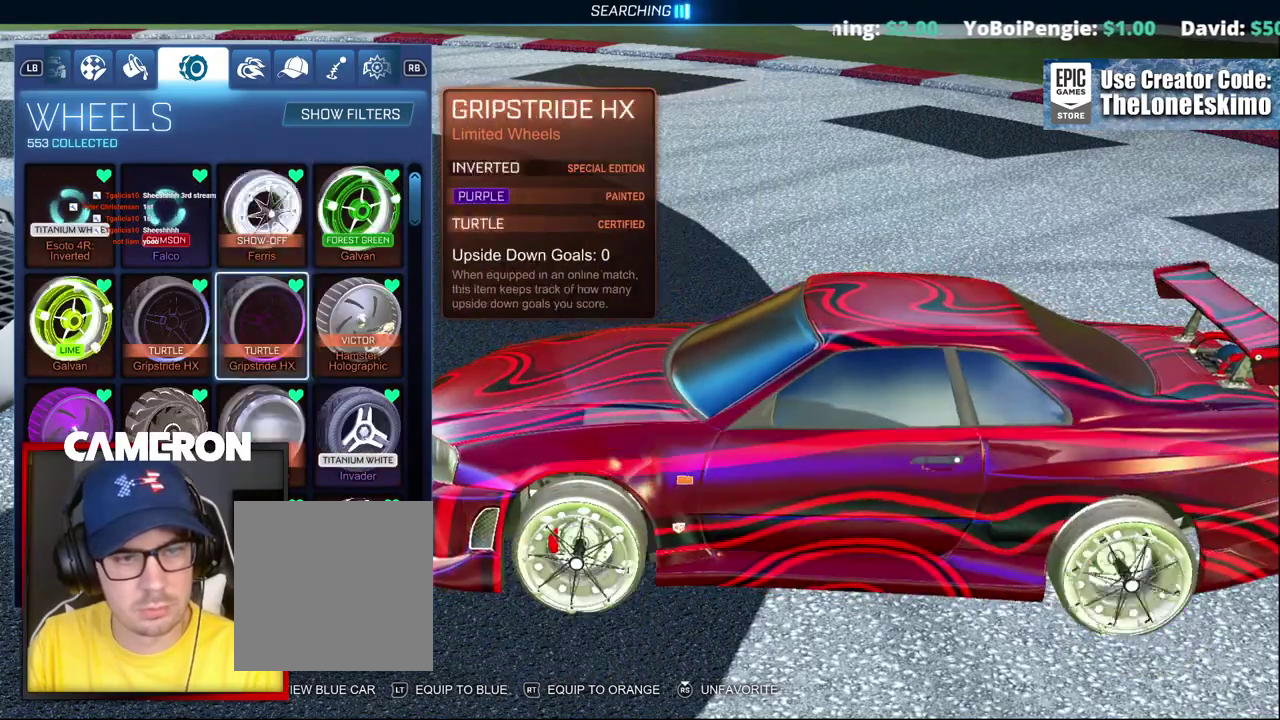
{"buttons": [], "left_stick": "center", "right_stick": "center", "events": []}
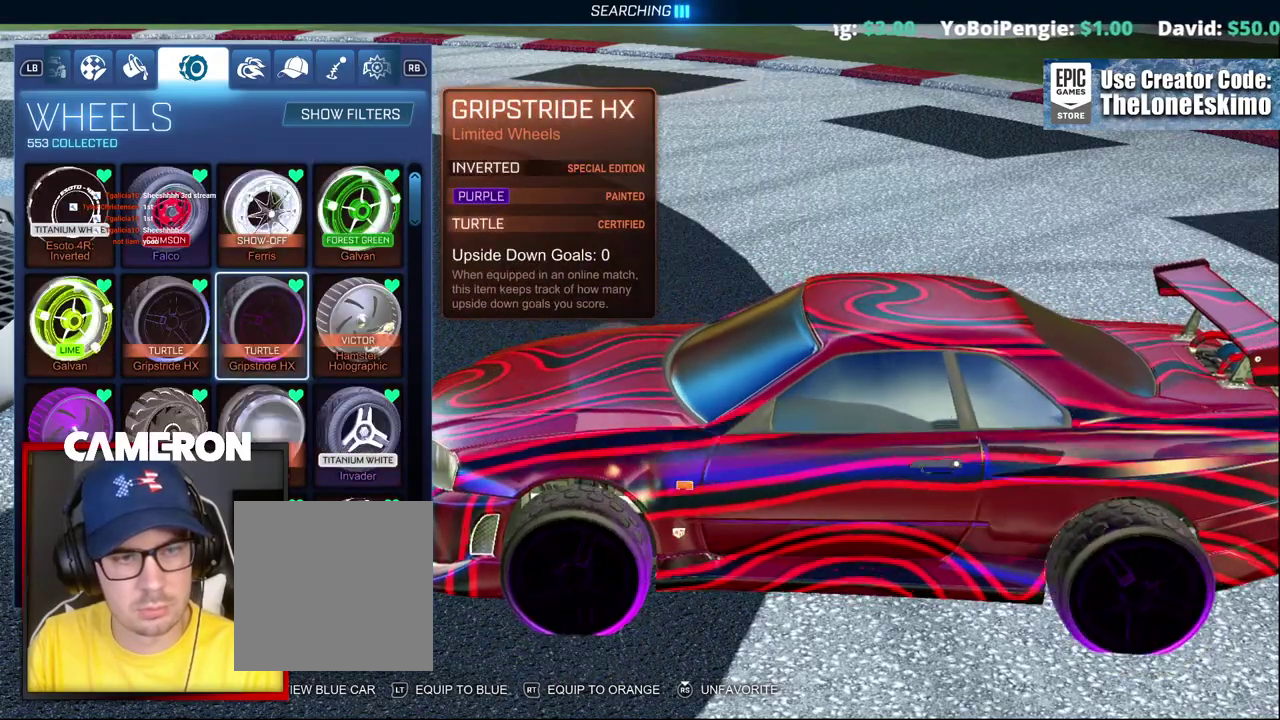
{"buttons": [], "left_stick": "center", "right_stick": "center", "events": [[83, "left_stick", "up"], [267, "left_stick", "up-right"], [317, "left_stick", "center"]]}
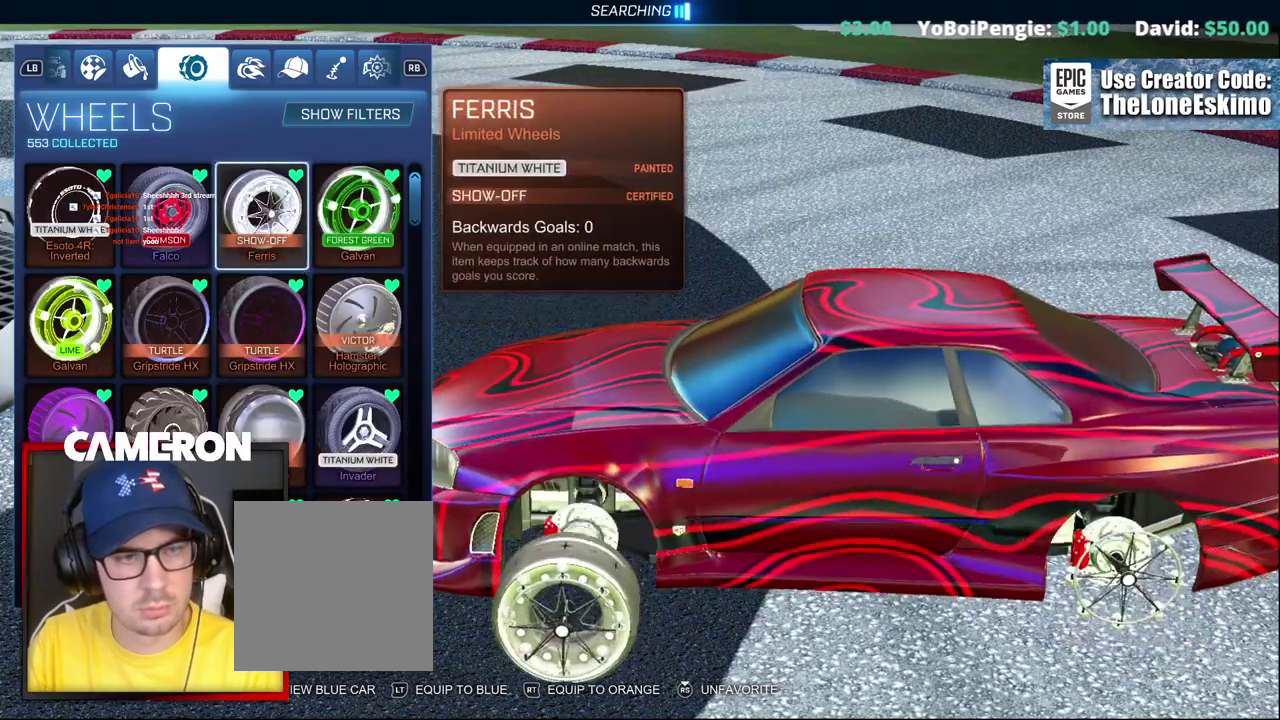
{"buttons": [], "left_stick": "center", "right_stick": "center", "events": [[167, "left_stick", "left"], [350, "left_stick", "center"]]}
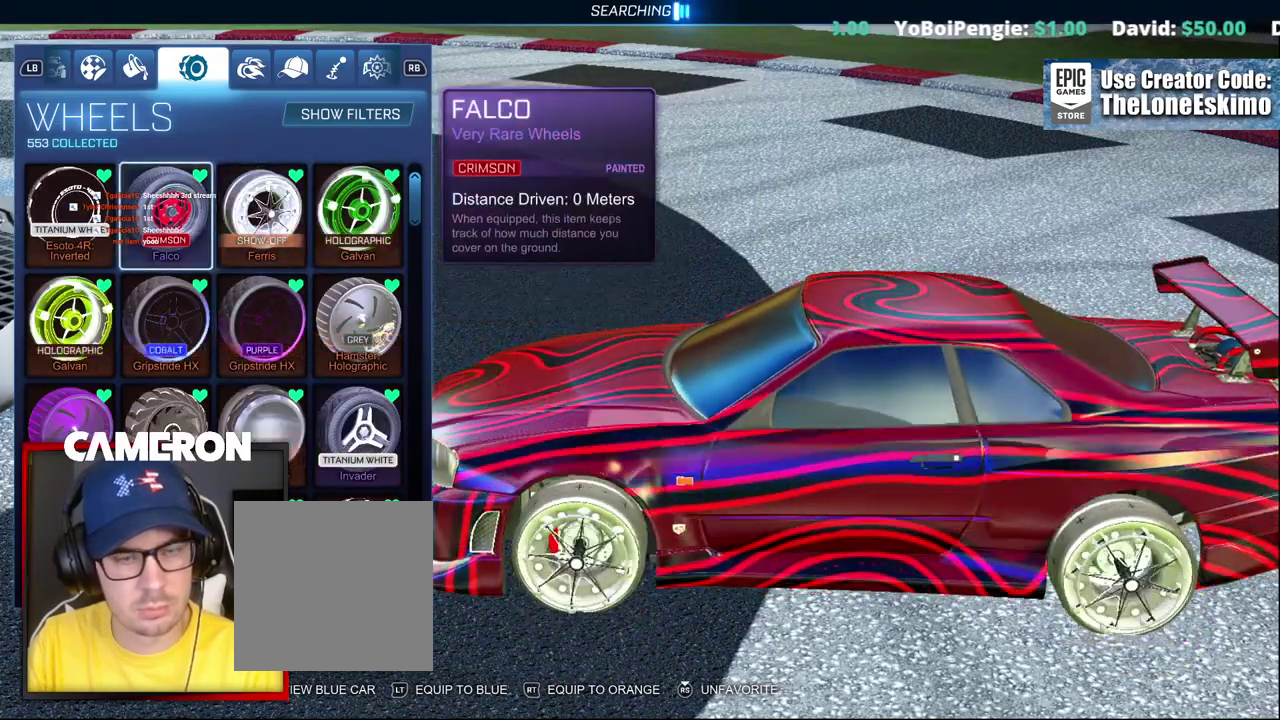
{"buttons": [], "left_stick": "center", "right_stick": "center", "events": []}
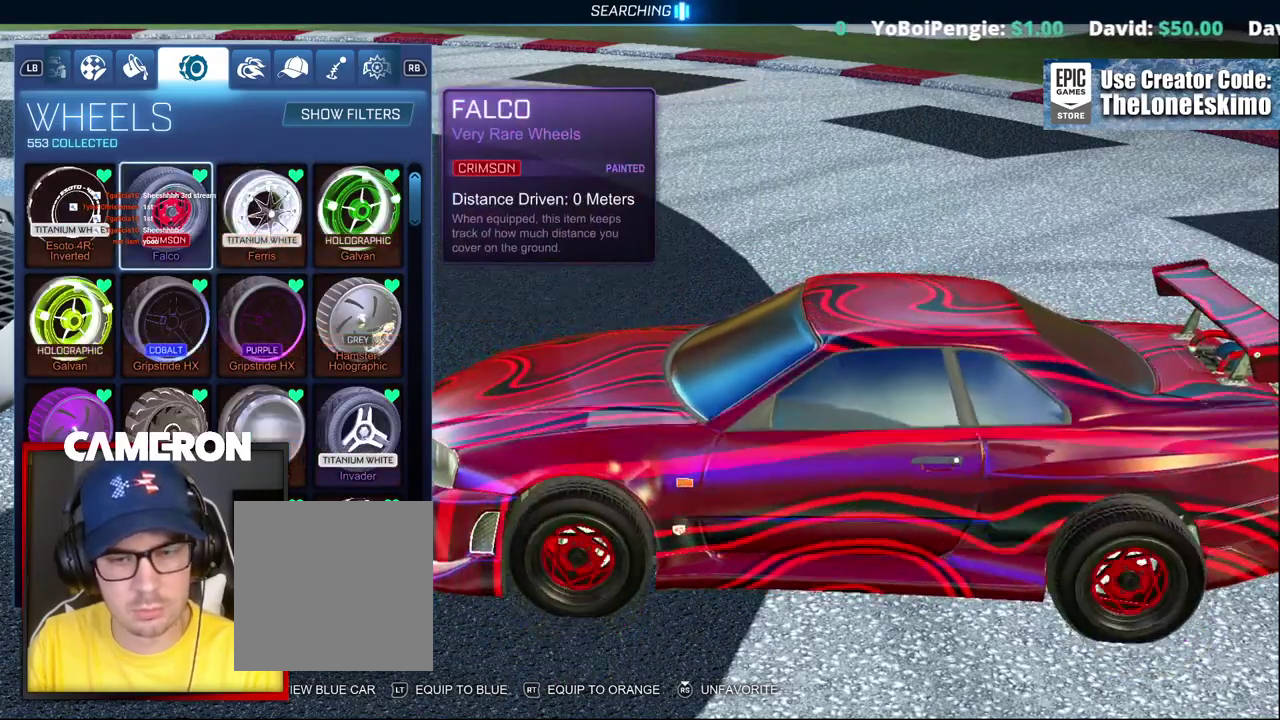
{"buttons": [], "left_stick": "center", "right_stick": "up"}
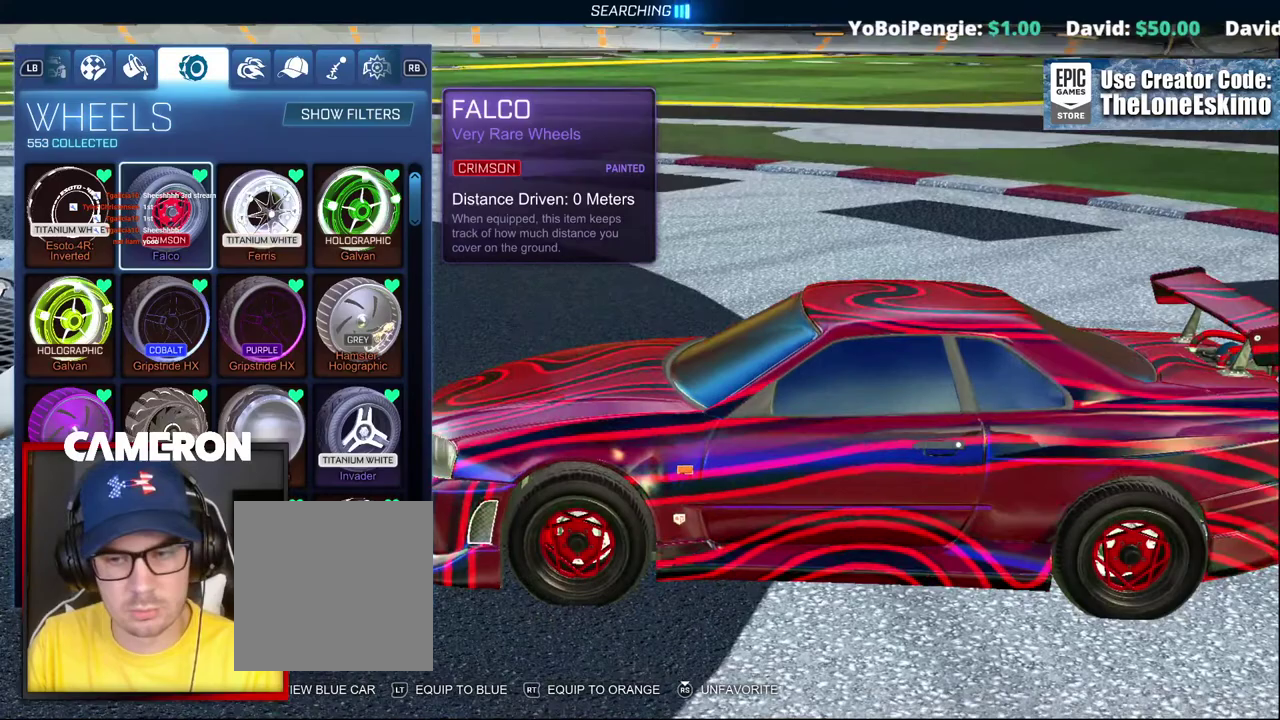
{"buttons": [], "left_stick": "center", "right_stick": "right", "events": [[217, "right_stick", "up-right"], [450, "right_stick", "right"]]}
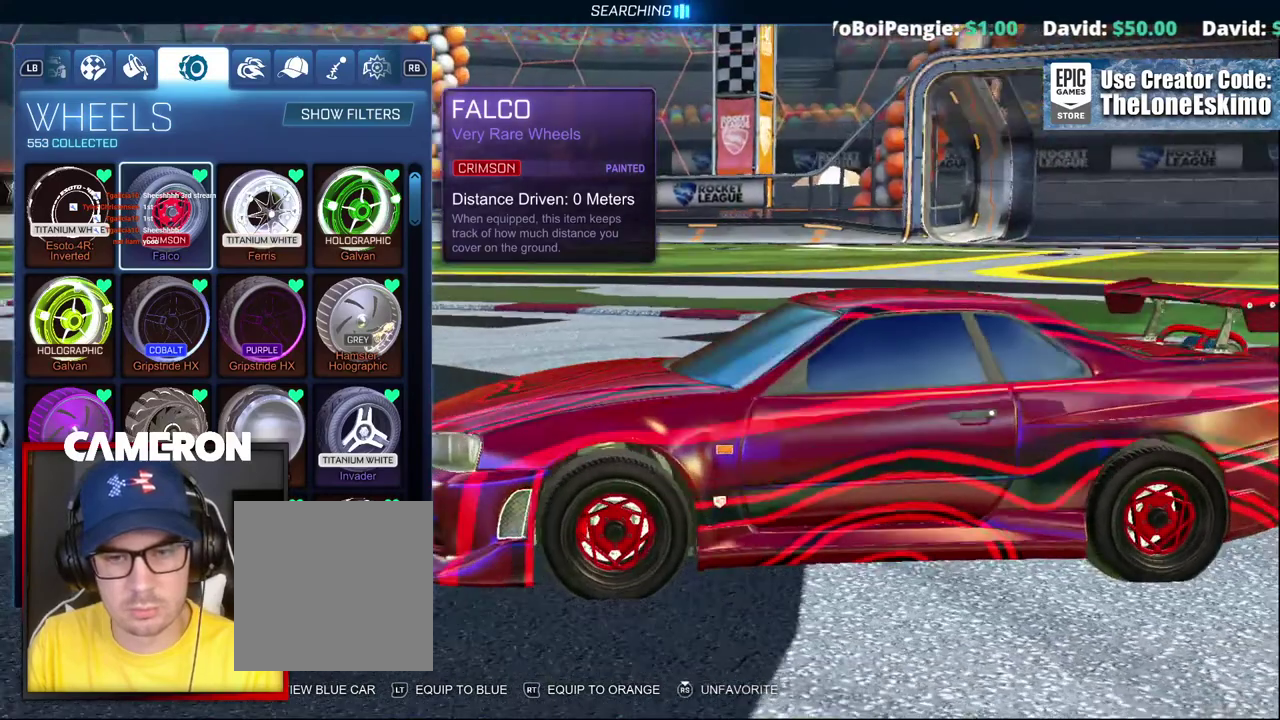
{"buttons": [], "left_stick": "center", "right_stick": "down-right", "events": [[417, "right_stick", "down-right"]]}
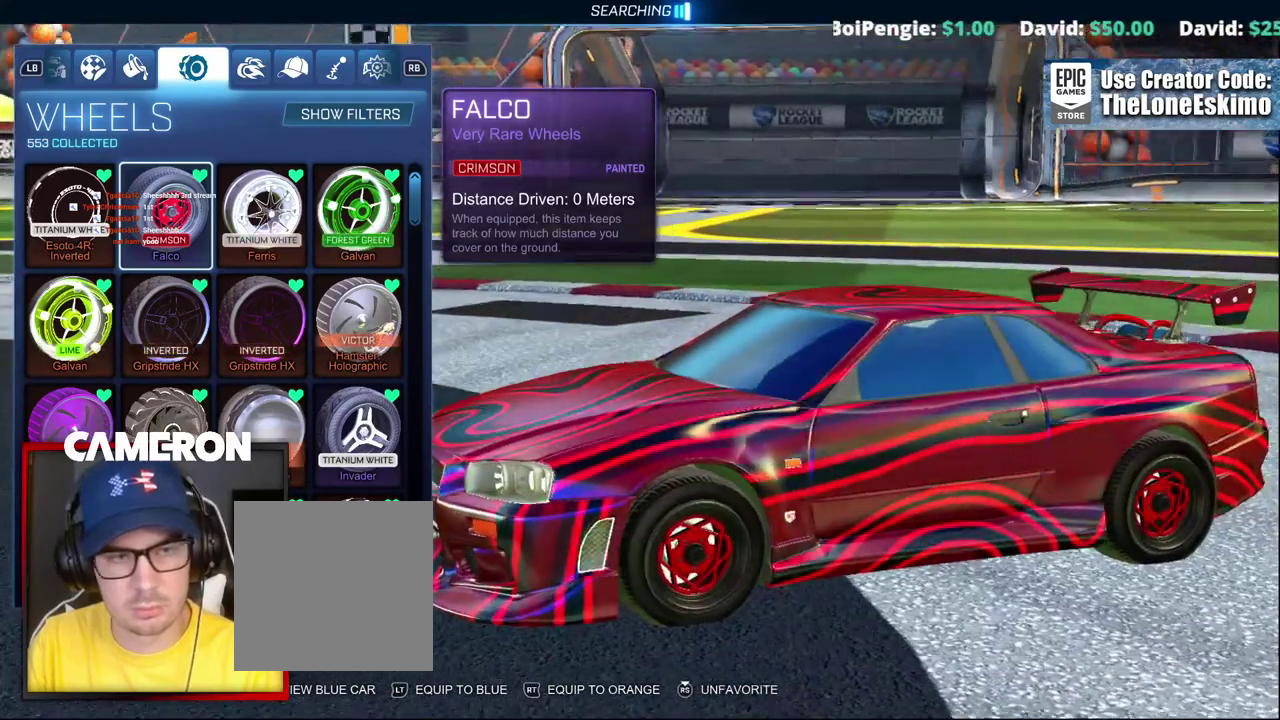
{"buttons": [], "left_stick": "right", "right_stick": "center", "events": [[150, "right_stick", "center"], [417, "left_stick", "right"]]}
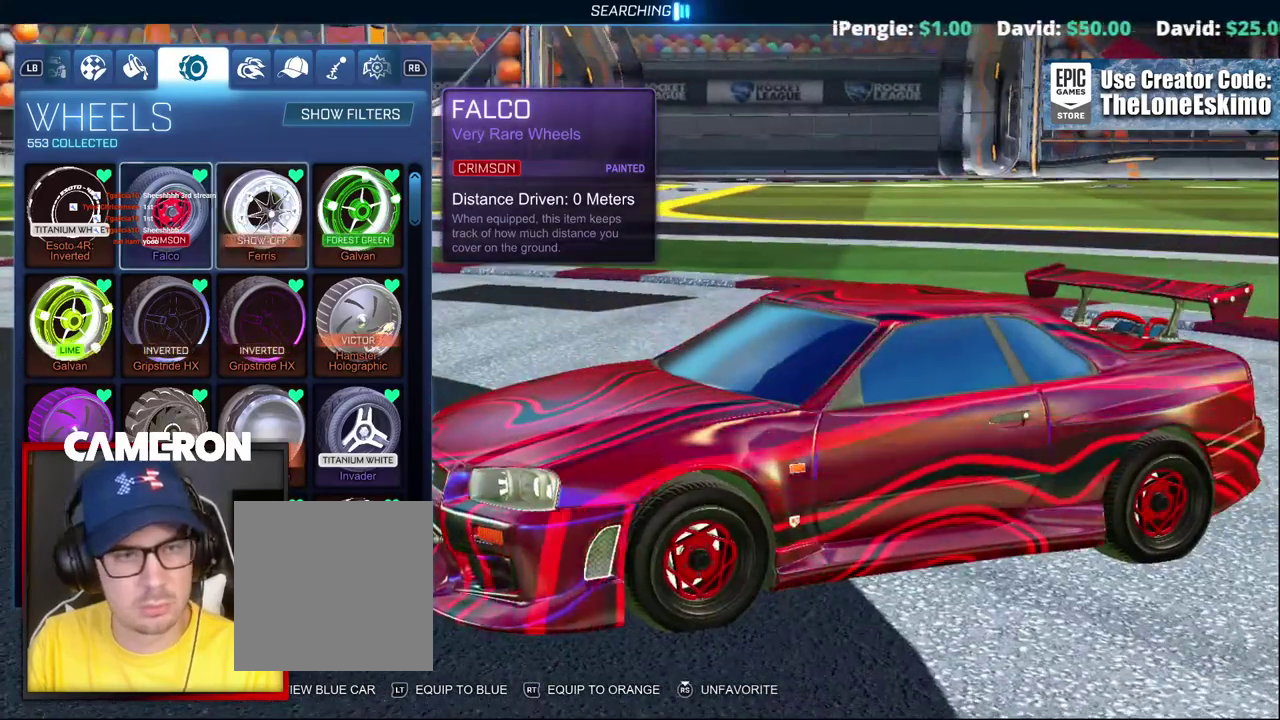
{"buttons": [], "left_stick": "center", "right_stick": "center", "events": [[100, "left_stick", "center"], [233, "left_stick", "up"], [467, "left_stick", "center"]]}
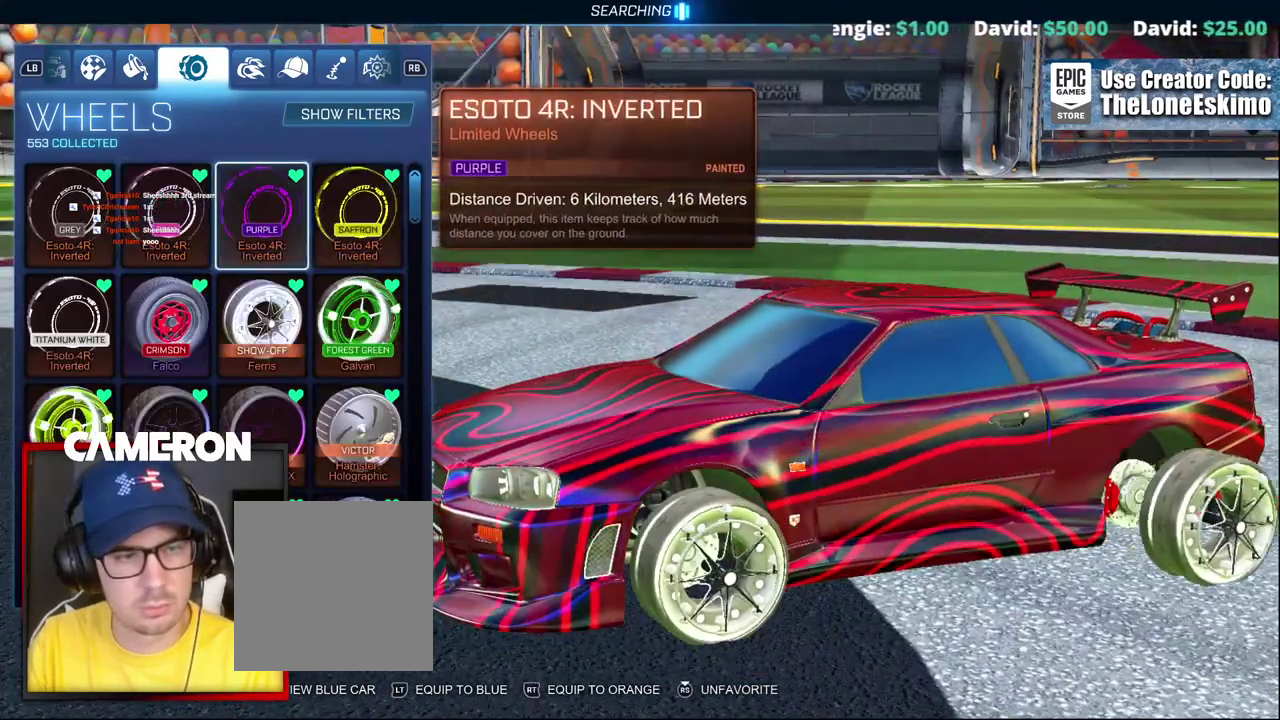
{"buttons": [], "left_stick": "center", "right_stick": "center", "events": []}
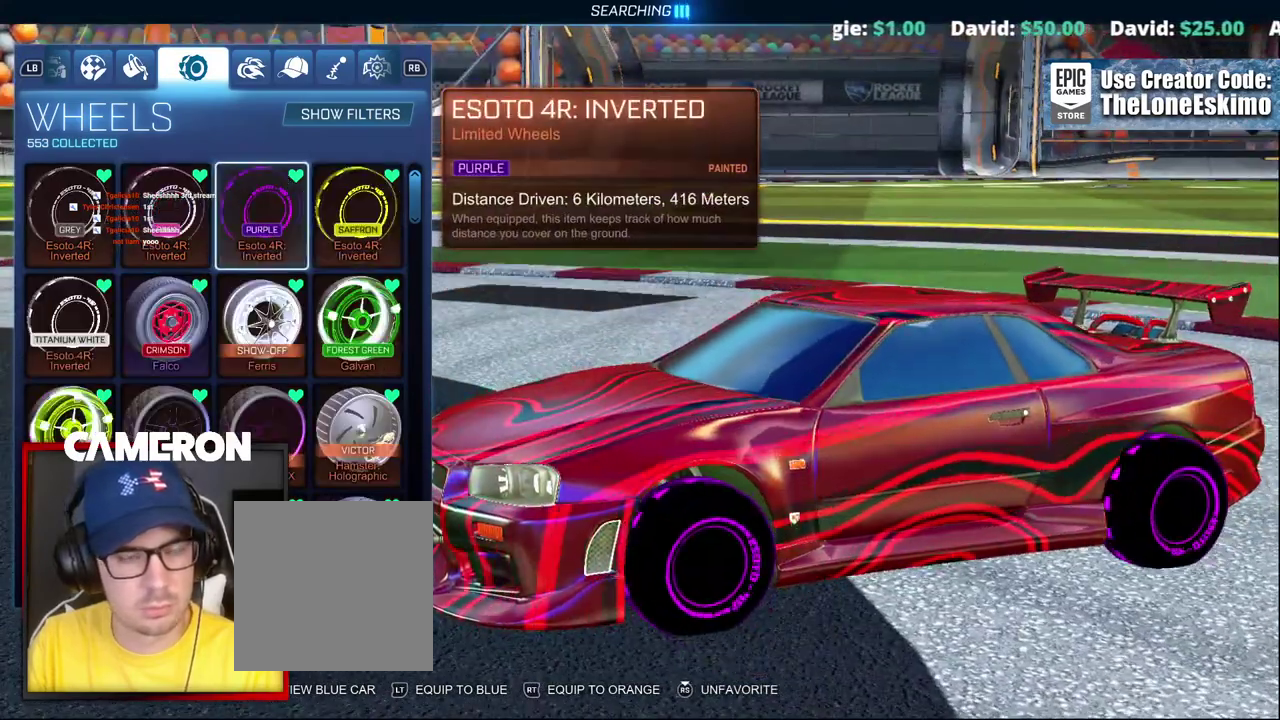
{"buttons": [], "left_stick": "center", "right_stick": "center", "events": []}
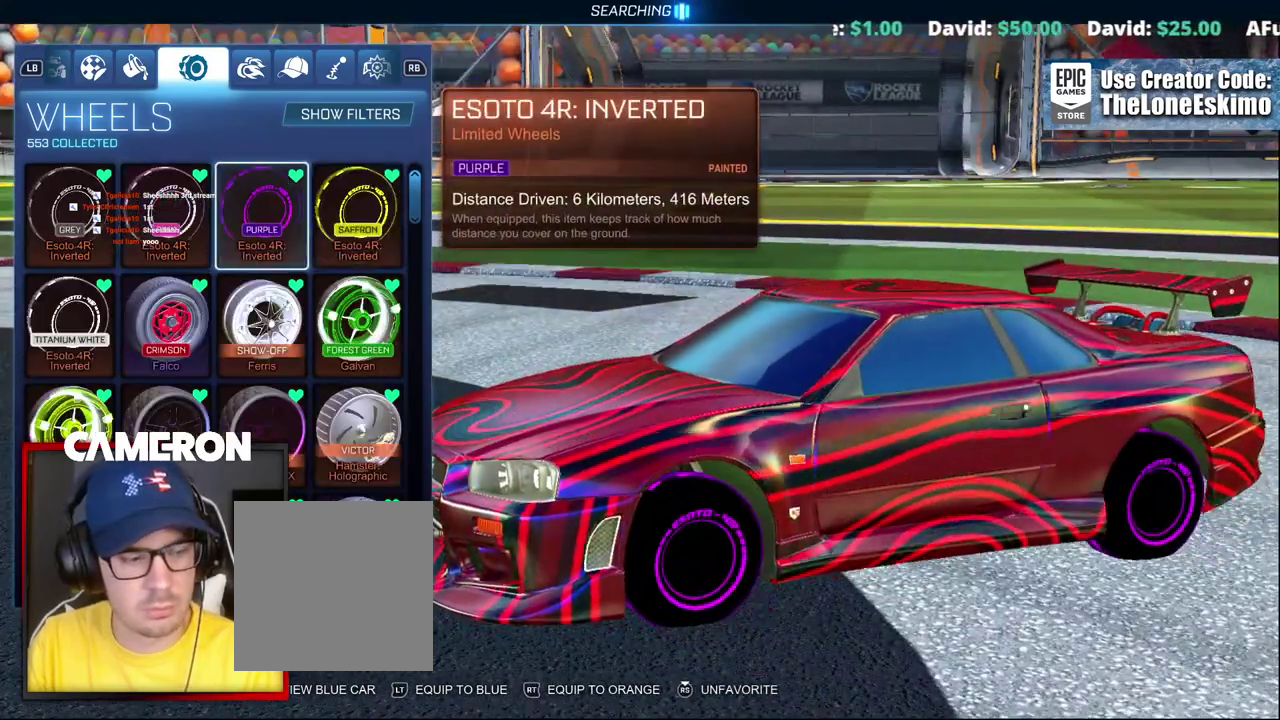
{"buttons": [], "left_stick": "up", "right_stick": "center", "events": [[250, "left_stick", "up"]]}
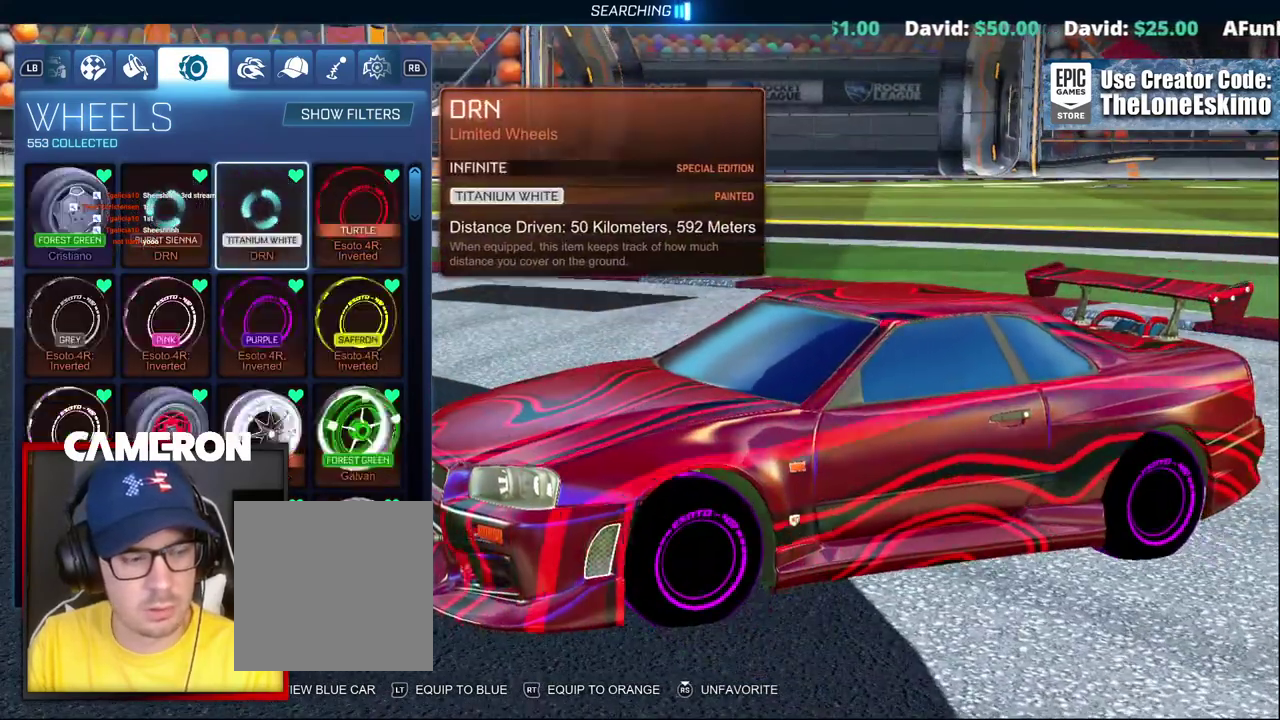
{"buttons": [], "left_stick": "center", "right_stick": "center", "events": [[17, "left_stick", "center"]]}
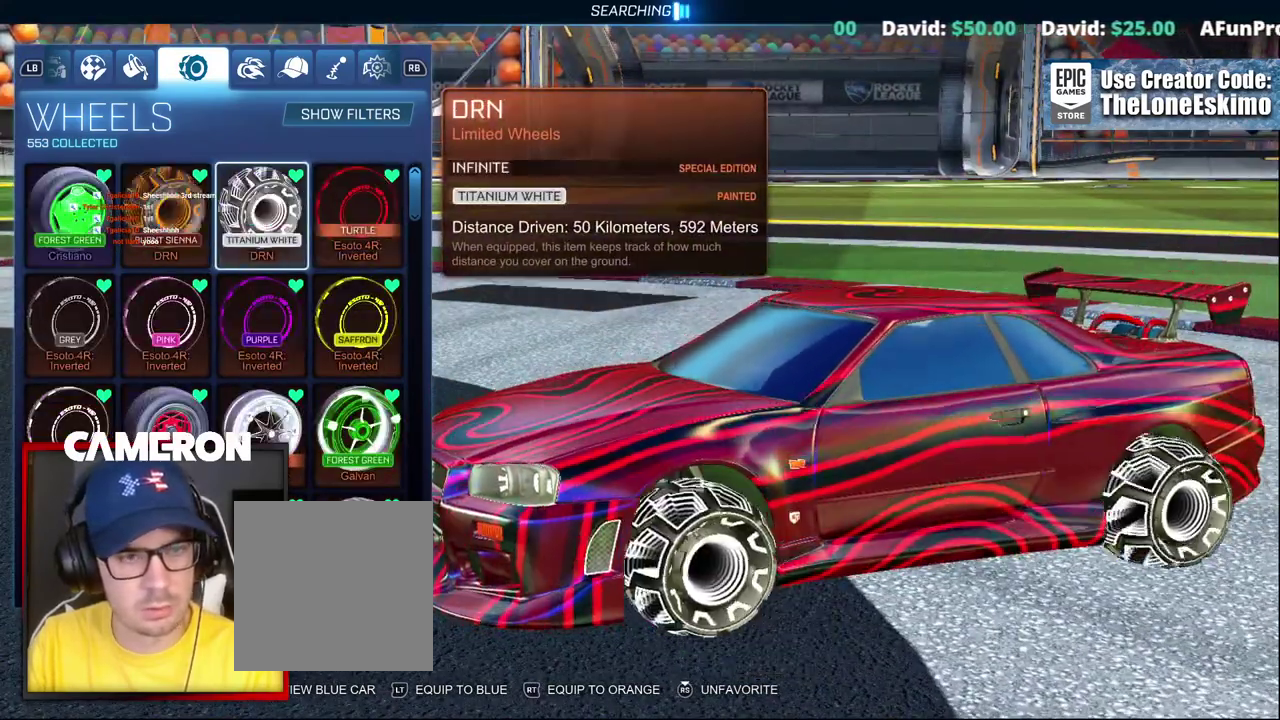
{"buttons": [], "left_stick": "center", "right_stick": "center", "events": [[233, "left_stick", "right"], [433, "left_stick", "center"]]}
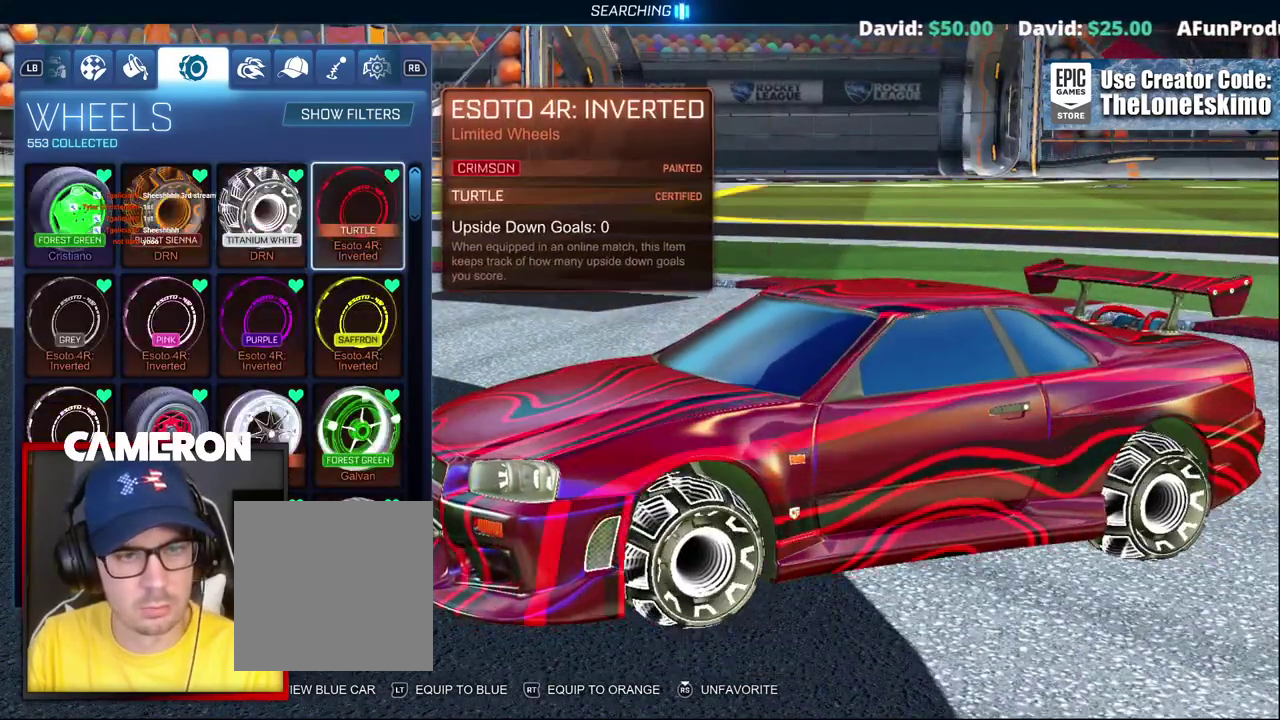
{"buttons": [], "left_stick": "center", "right_stick": "center", "events": []}
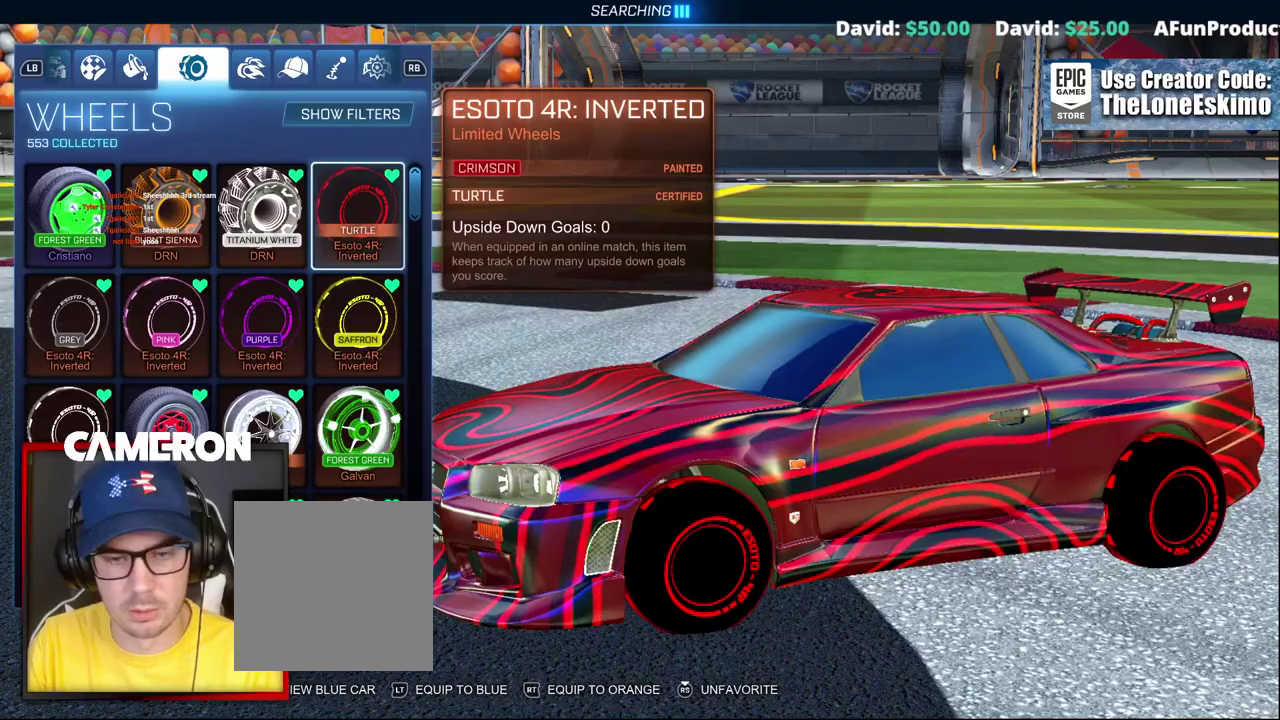
{"buttons": [], "left_stick": "center", "right_stick": "center", "events": []}